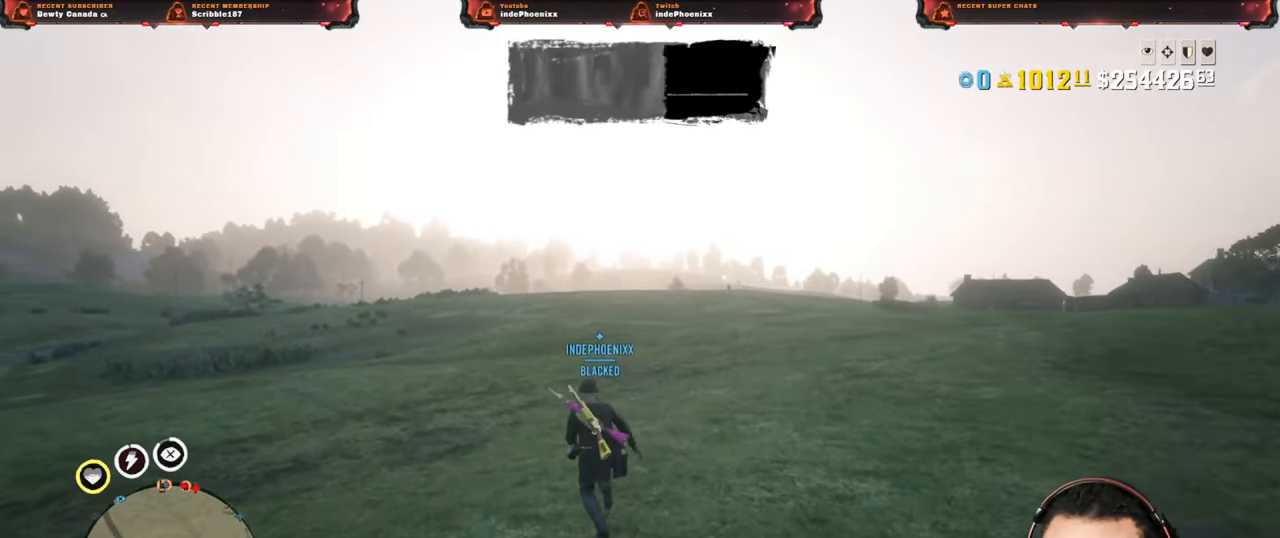
Gameplay with a controller (PlayStation layout); each line is a JSON object with the inputs held at the frame after it. "events" lists button and stick changes between this image and that frame as [ms after this image, input, new state], when the widget could be followed in between.
{"buttons": [], "left_stick": "up", "right_stick": "right", "events": [[350, "right_stick", "right"]]}
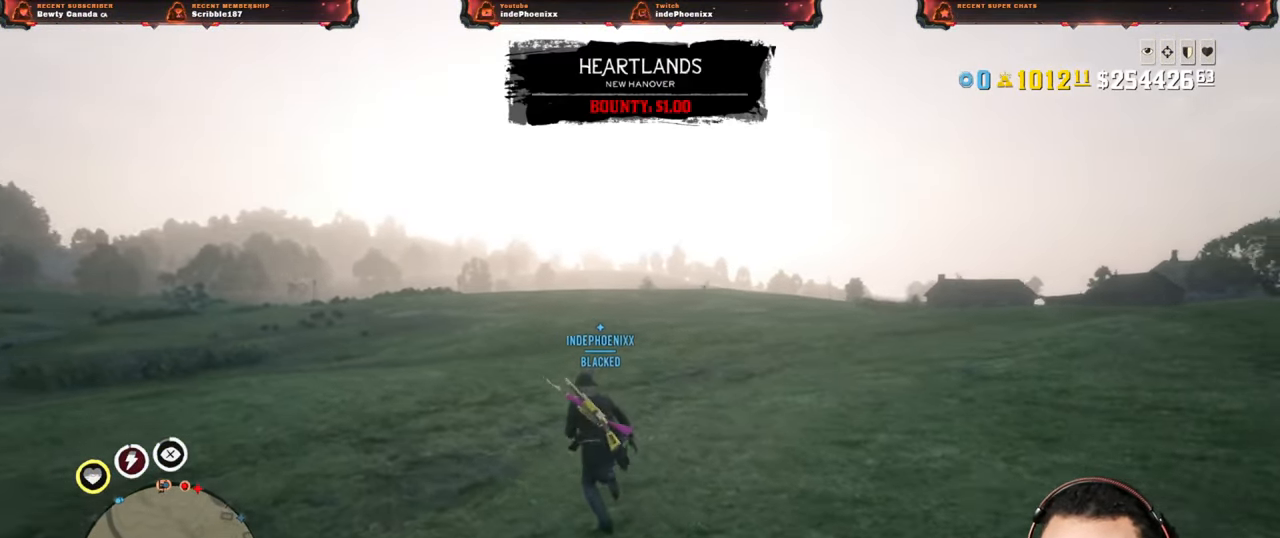
{"buttons": [], "left_stick": "up-left", "right_stick": "center", "events": [[133, "right_stick", "center"], [167, "left_stick", "up-left"]]}
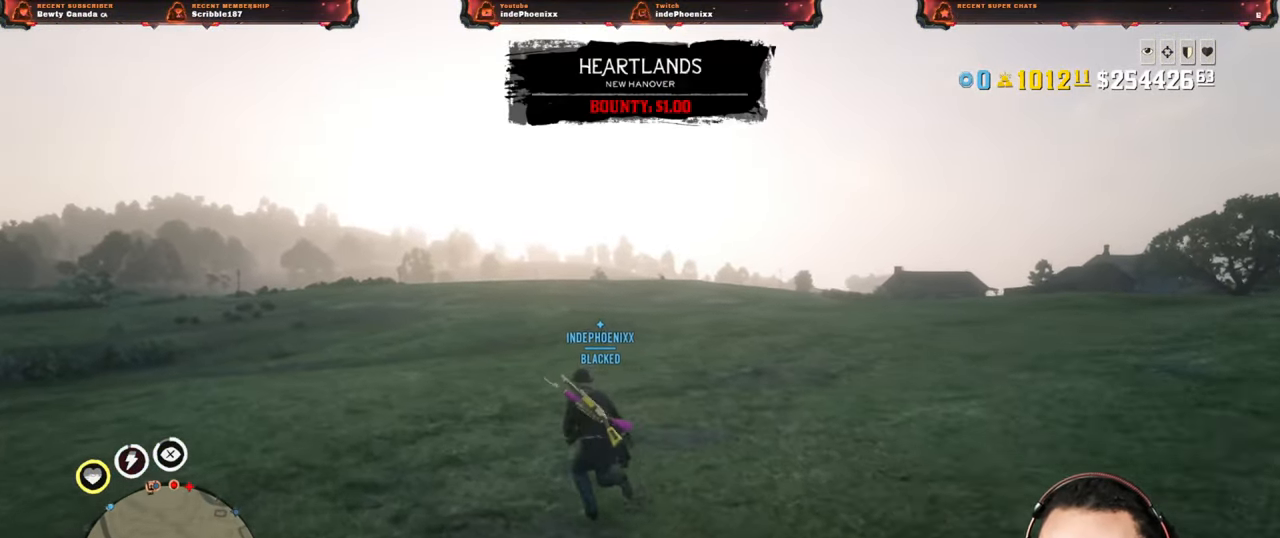
{"buttons": [], "left_stick": "up-left", "right_stick": "center", "events": []}
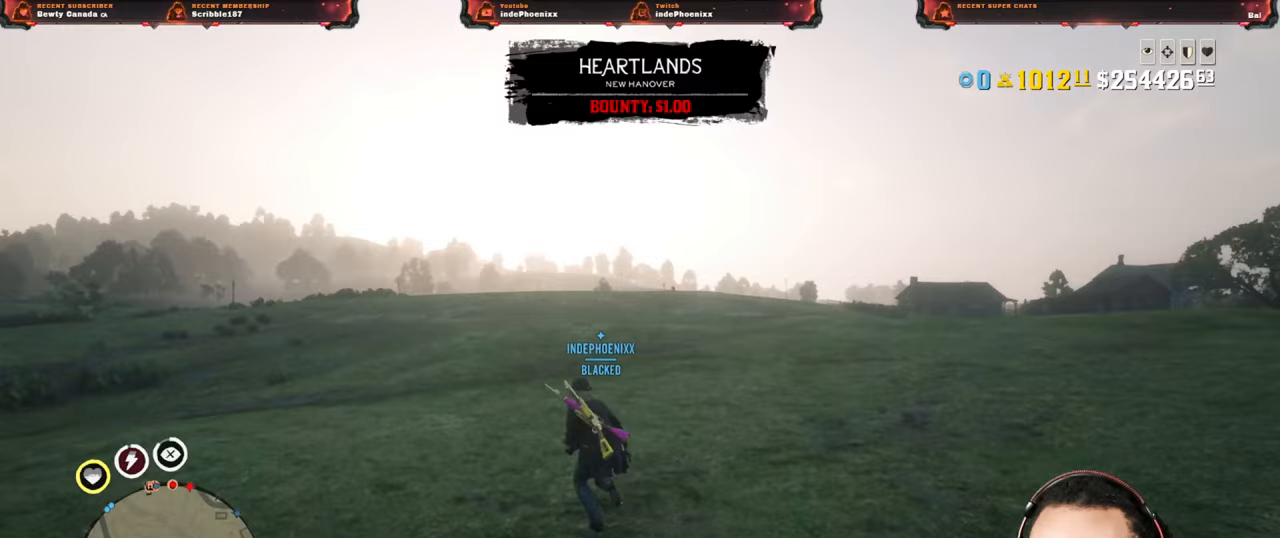
{"buttons": [], "left_stick": "up-left", "right_stick": "center", "events": []}
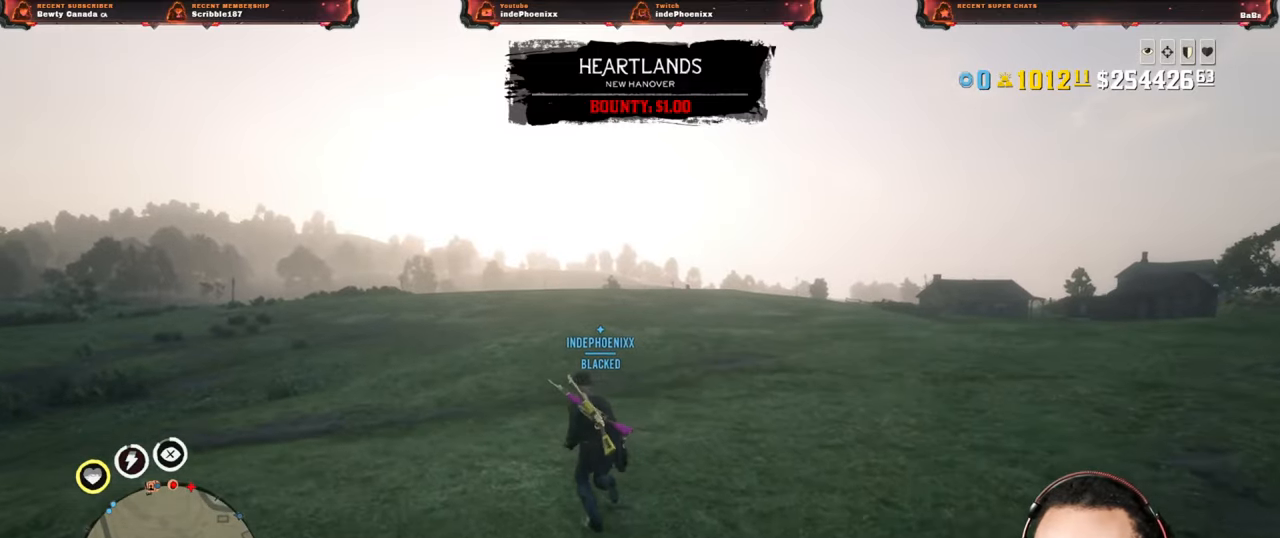
{"buttons": [], "left_stick": "up-left", "right_stick": "center", "events": [[317, "DPAD_DOWN", "down"], [383, "DPAD_DOWN", "up"]]}
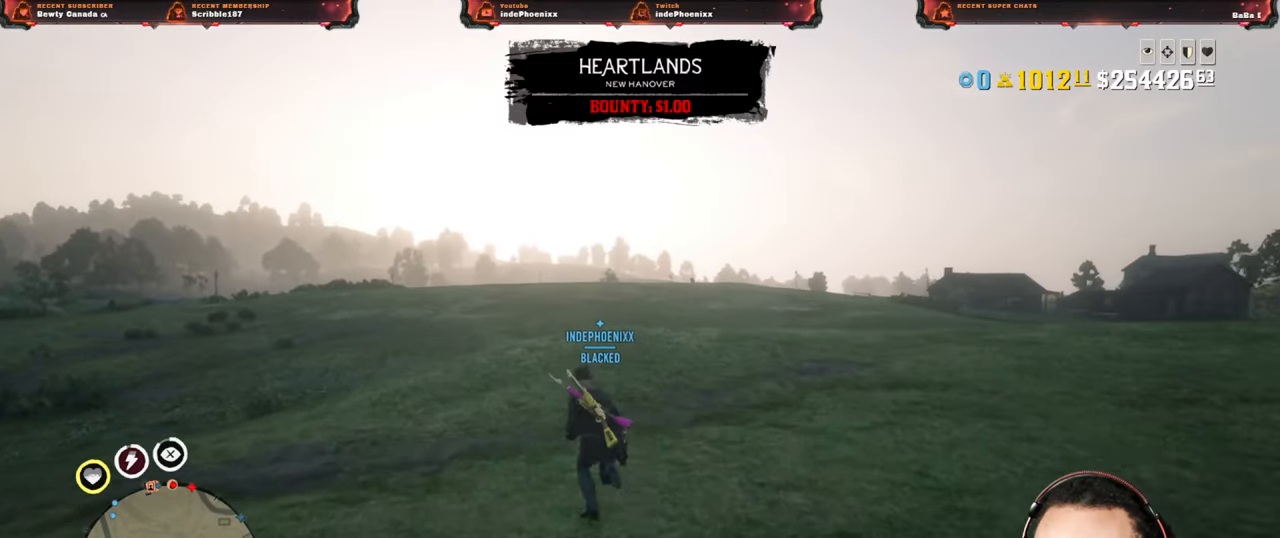
{"buttons": [], "left_stick": "up-left", "right_stick": "center", "events": [[250, "L1", "down"], [283, "right_stick", "left"], [417, "right_stick", "center"], [467, "L1", "up"]]}
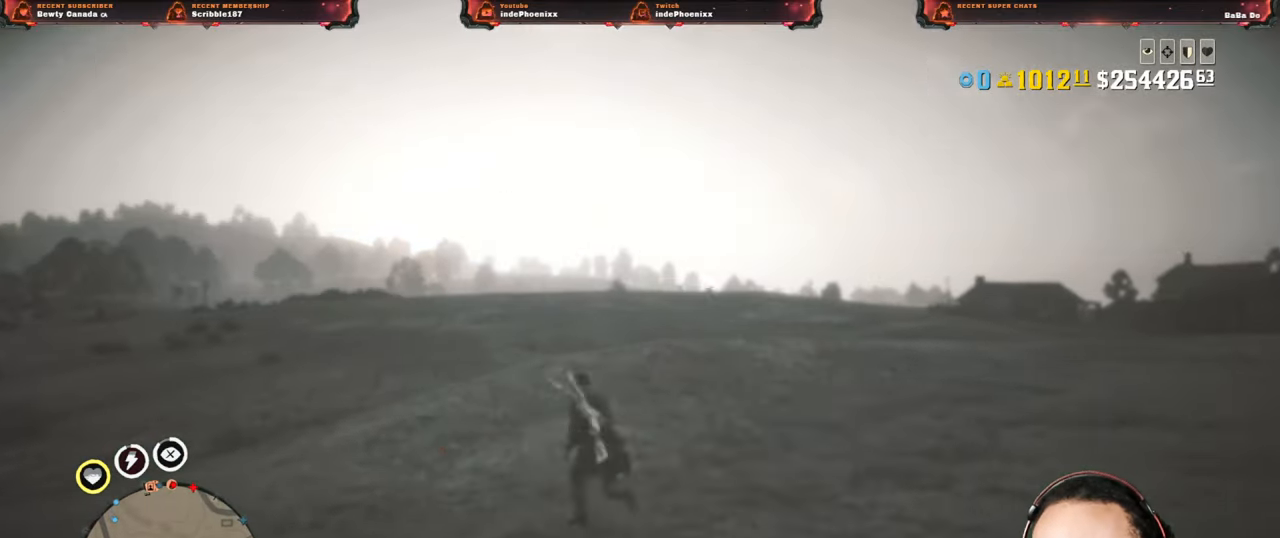
{"buttons": ["DPAD_DOWN"], "left_stick": "up-left", "right_stick": "center", "events": [[450, "DPAD_DOWN", "down"]]}
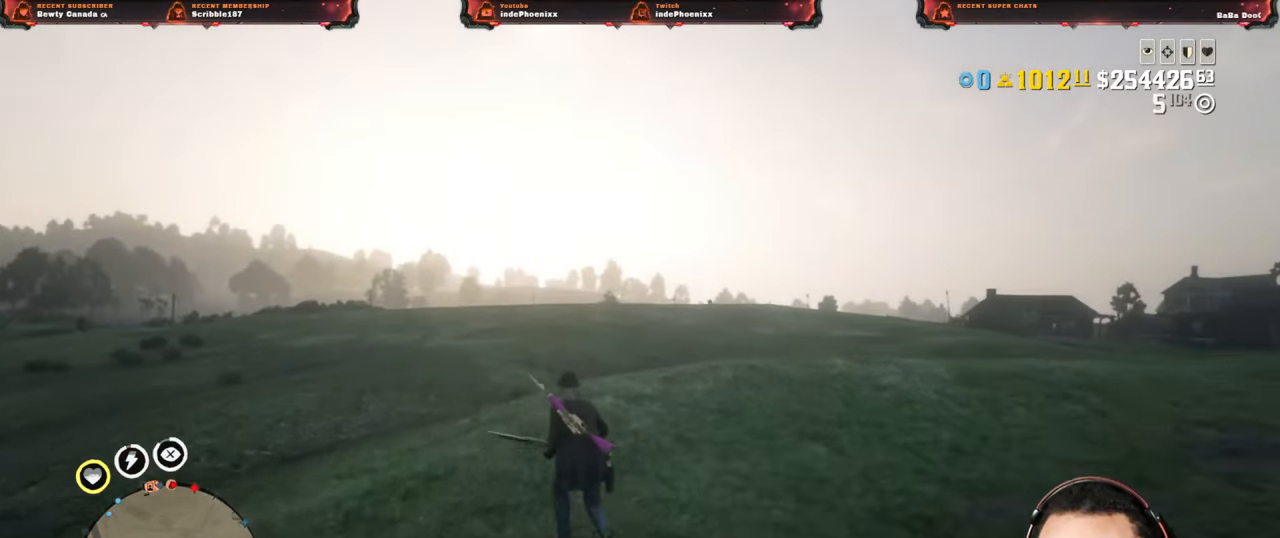
{"buttons": [], "left_stick": "up-left", "right_stick": "center", "events": [[33, "DPAD_DOWN", "up"]]}
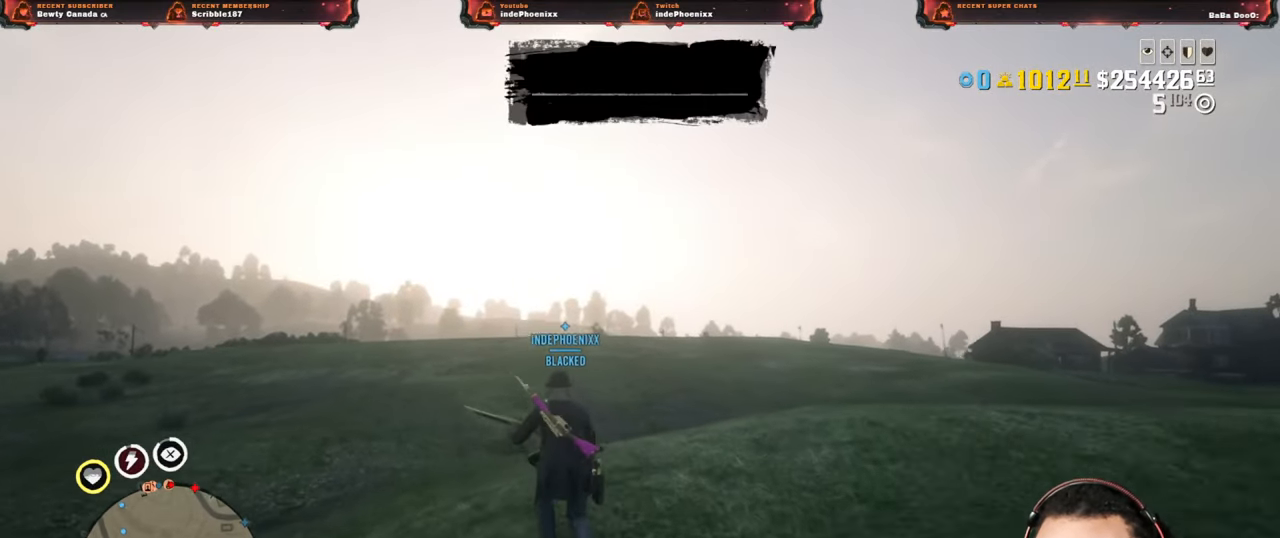
{"buttons": [], "left_stick": "up", "right_stick": "center", "events": [[300, "CIRCLE", "down"], [333, "left_stick", "up"], [350, "CIRCLE", "up"], [400, "CIRCLE", "down"], [467, "CIRCLE", "up"]]}
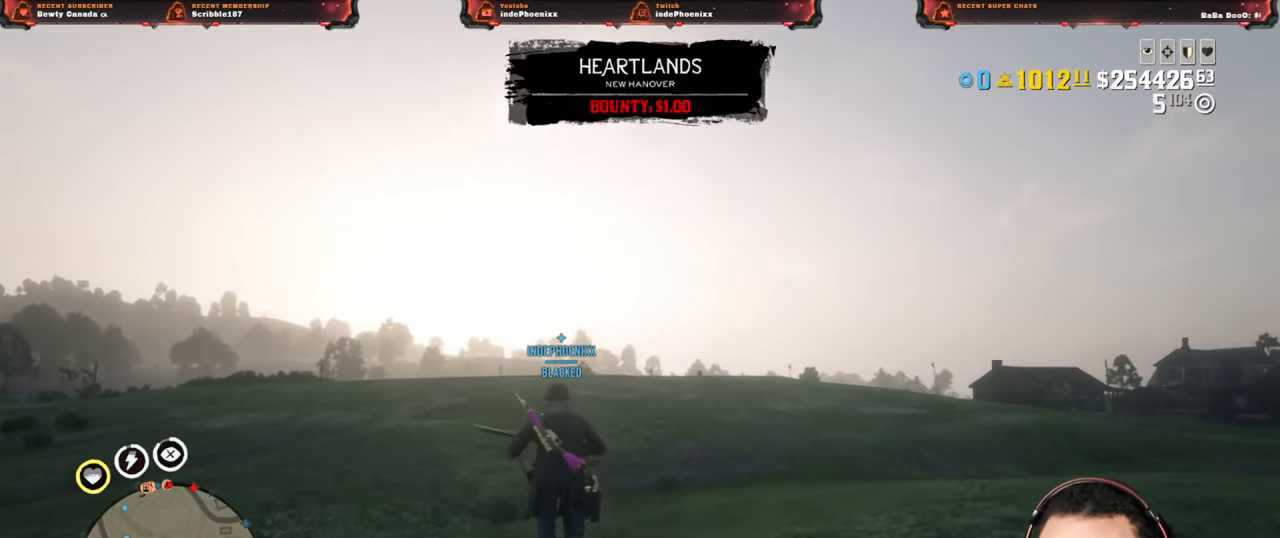
{"buttons": ["CIRCLE"], "left_stick": "up", "right_stick": "center", "events": [[33, "CIRCLE", "down"], [100, "CIRCLE", "up"], [183, "CIRCLE", "down"], [200, "CIRCLE", "up"], [367, "CIRCLE", "down"], [400, "CIRCLE", "up"], [483, "CIRCLE", "down"]]}
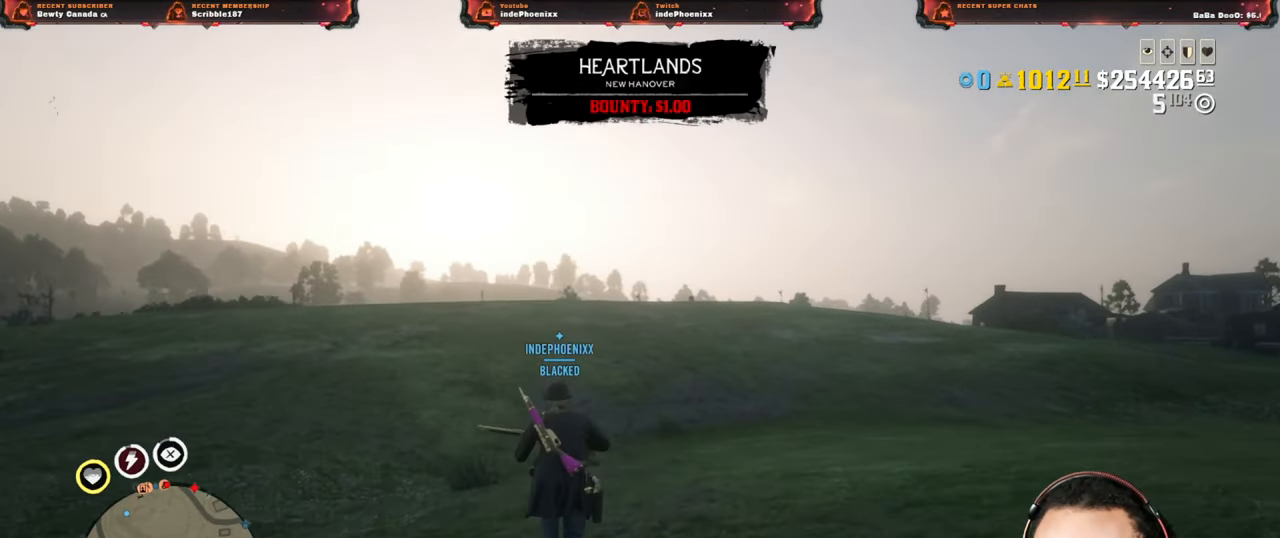
{"buttons": [], "left_stick": "up", "right_stick": "right", "events": [[17, "CIRCLE", "up"], [450, "right_stick", "right"]]}
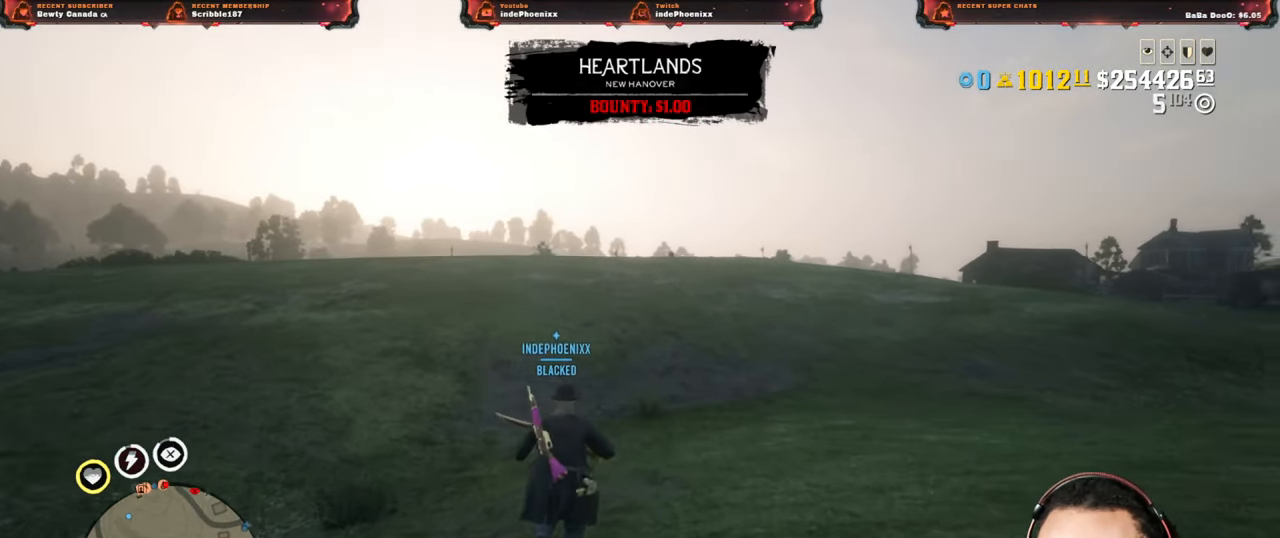
{"buttons": [], "left_stick": "up", "right_stick": "center", "events": [[100, "right_stick", "center"]]}
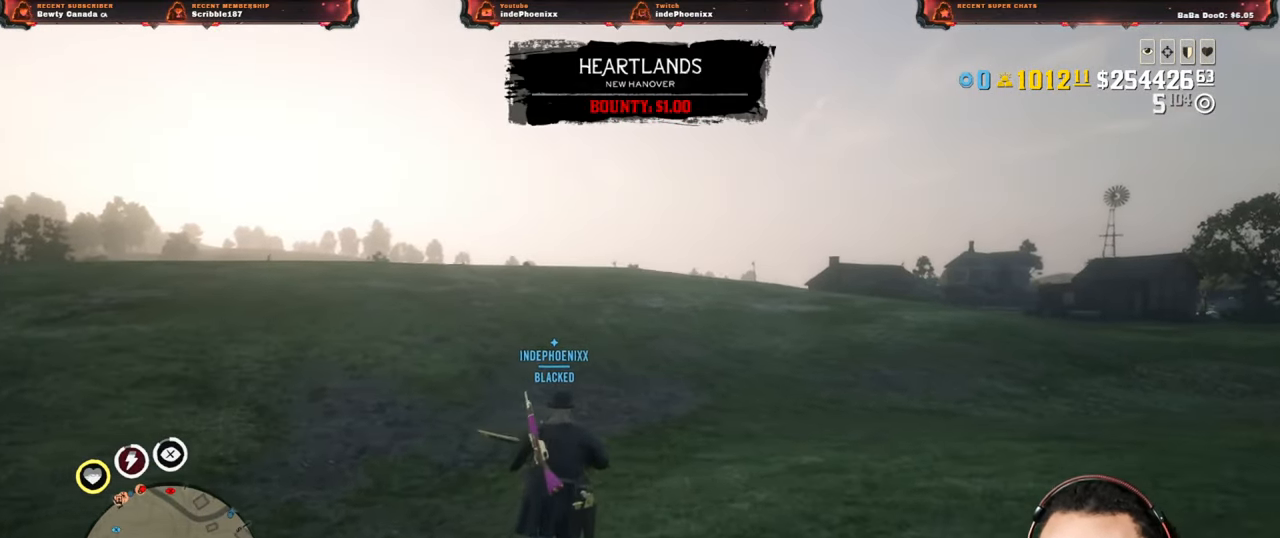
{"buttons": [], "left_stick": "up", "right_stick": "center", "events": []}
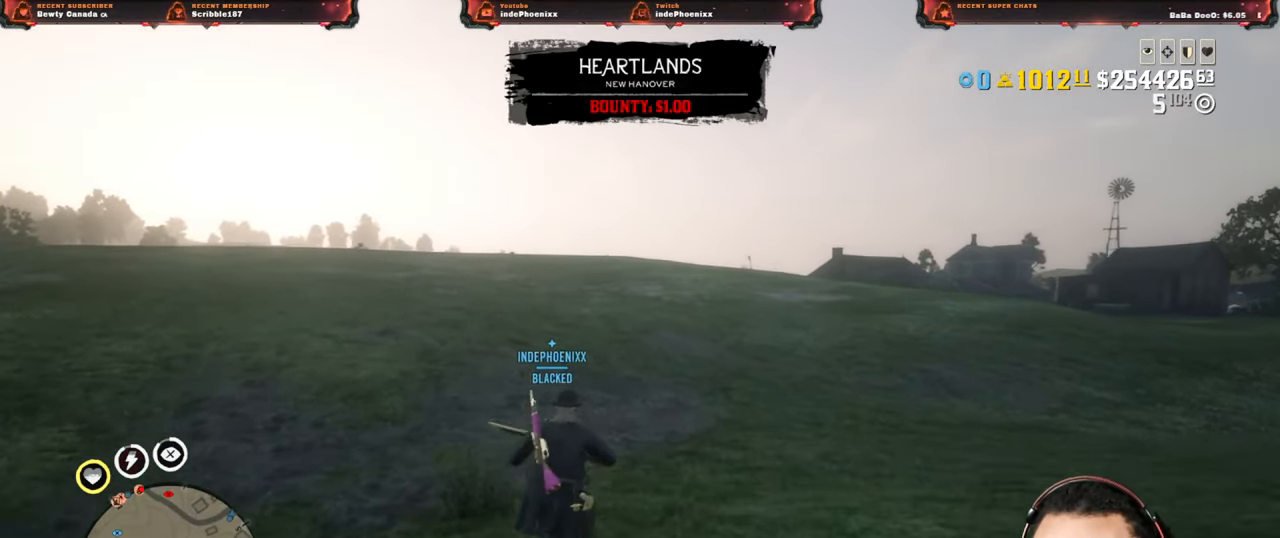
{"buttons": [], "left_stick": "up", "right_stick": "center", "events": []}
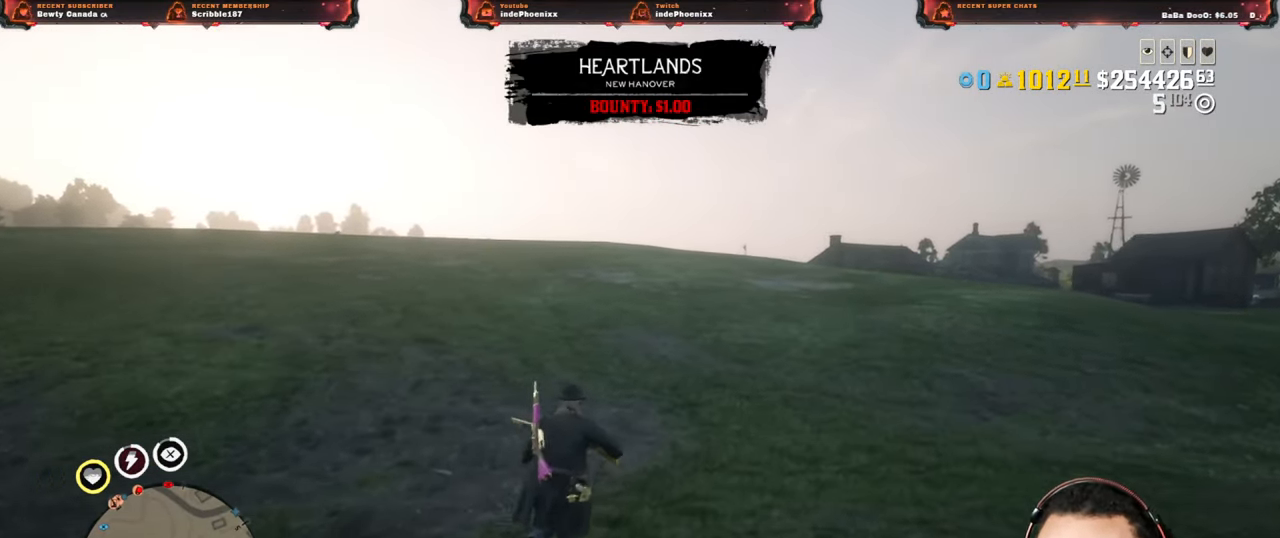
{"buttons": [], "left_stick": "up", "right_stick": "center", "events": []}
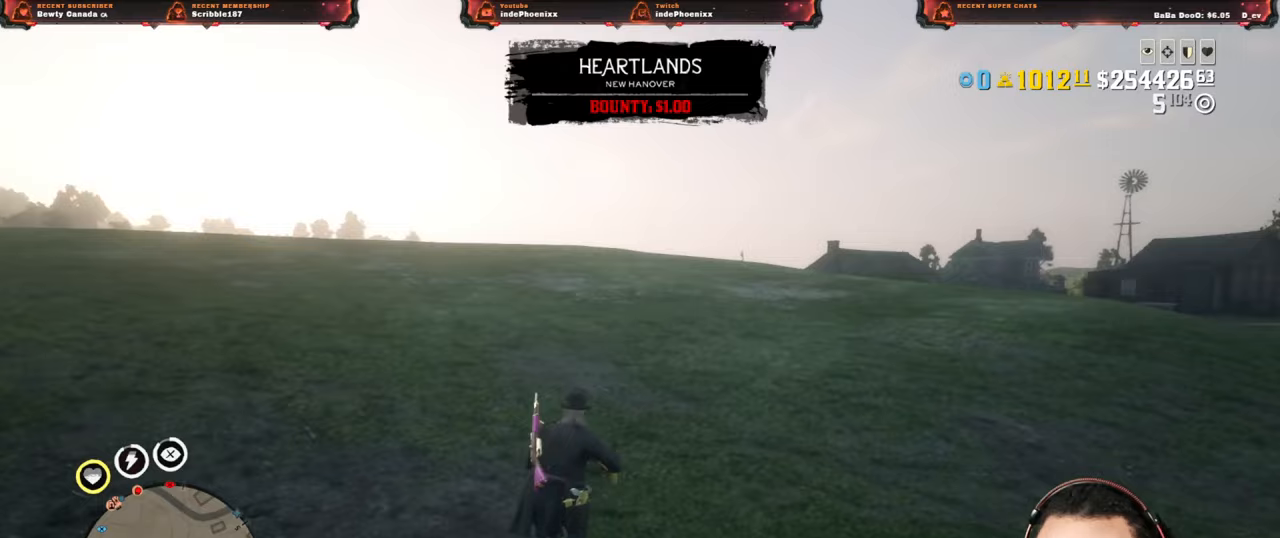
{"buttons": [], "left_stick": "up", "right_stick": "center", "events": []}
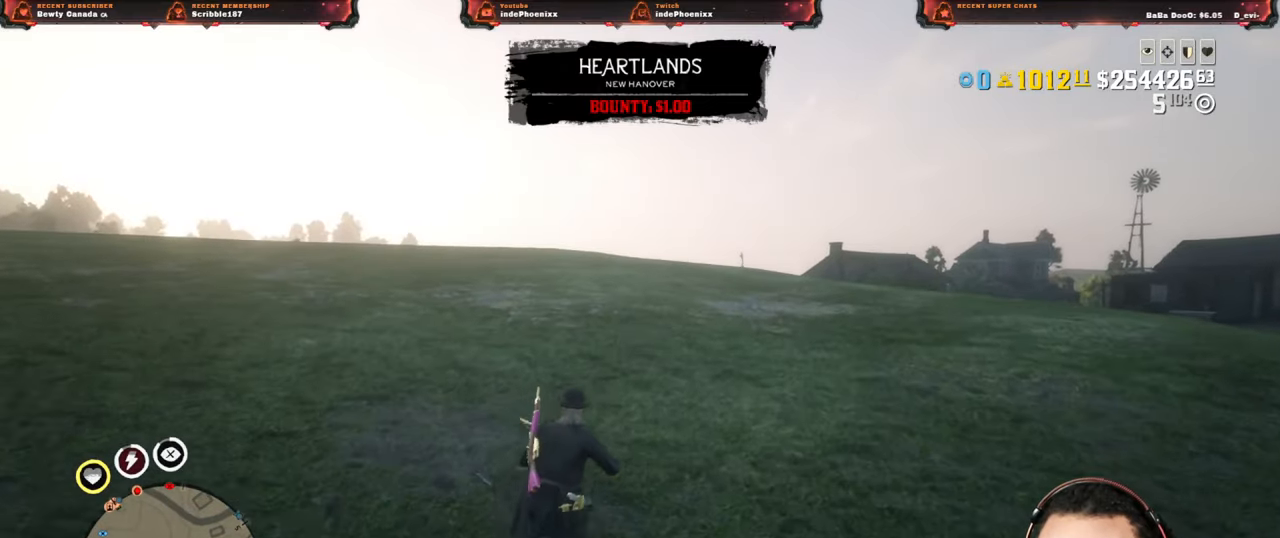
{"buttons": [], "left_stick": "up", "right_stick": "center", "events": []}
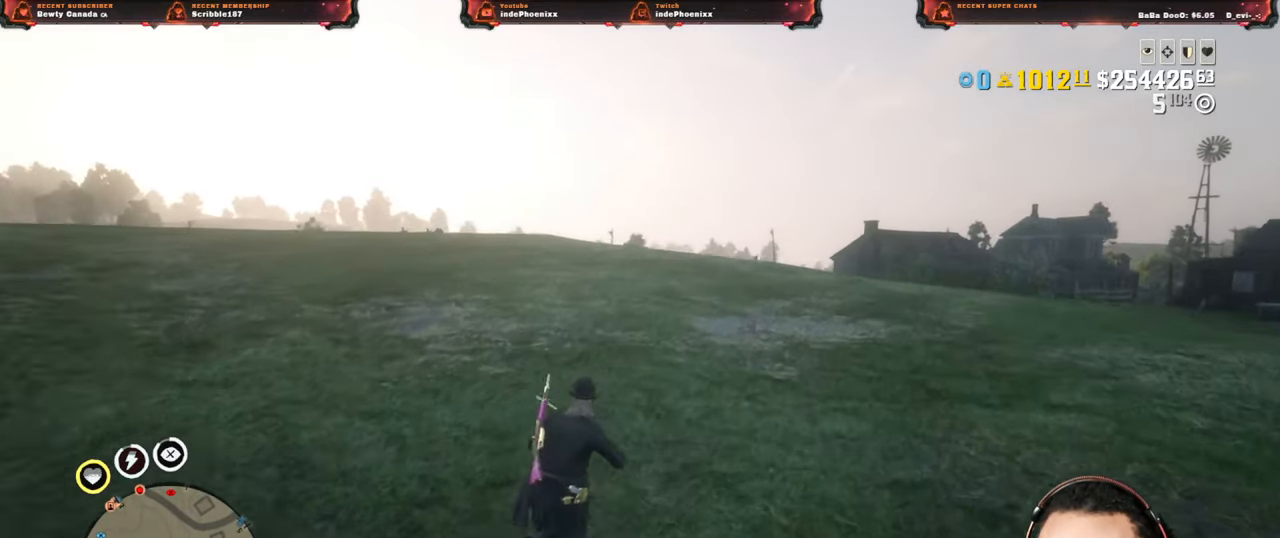
{"buttons": [], "left_stick": "up", "right_stick": "center", "events": []}
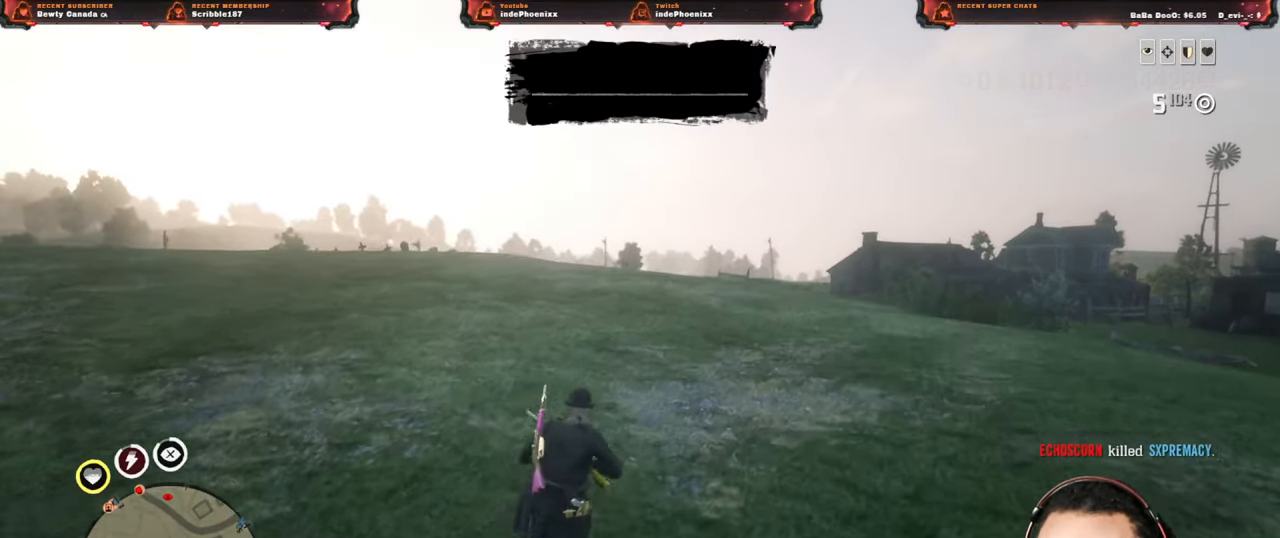
{"buttons": [], "left_stick": "up", "right_stick": "center", "events": [[300, "right_stick", "up"], [500, "right_stick", "center"]]}
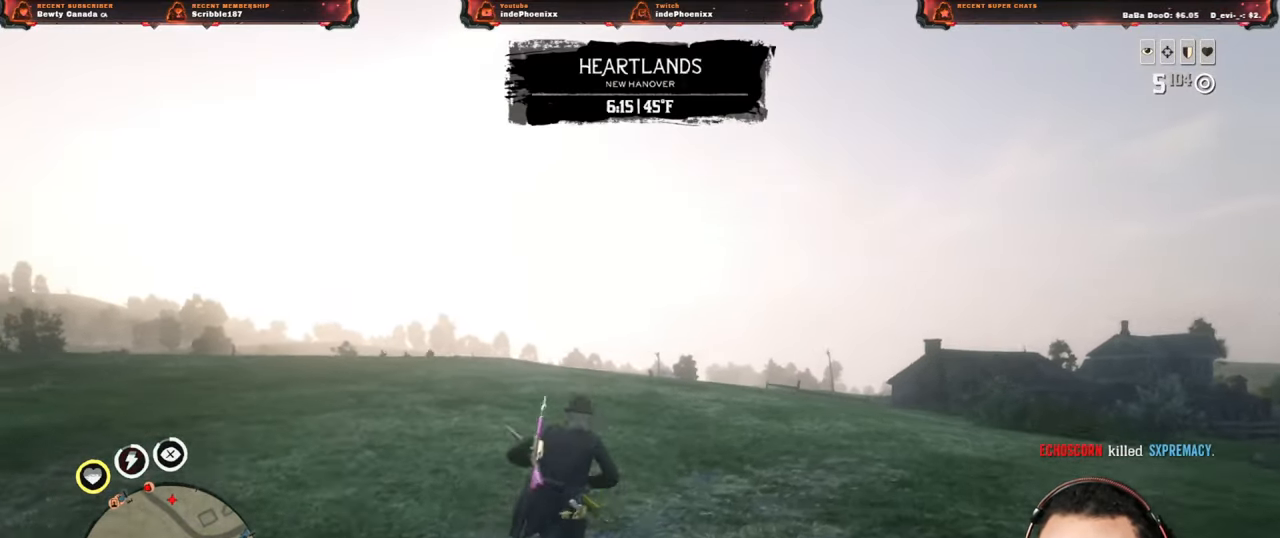
{"buttons": ["L2"], "left_stick": "up", "right_stick": "center", "events": [[50, "L2", "down"]]}
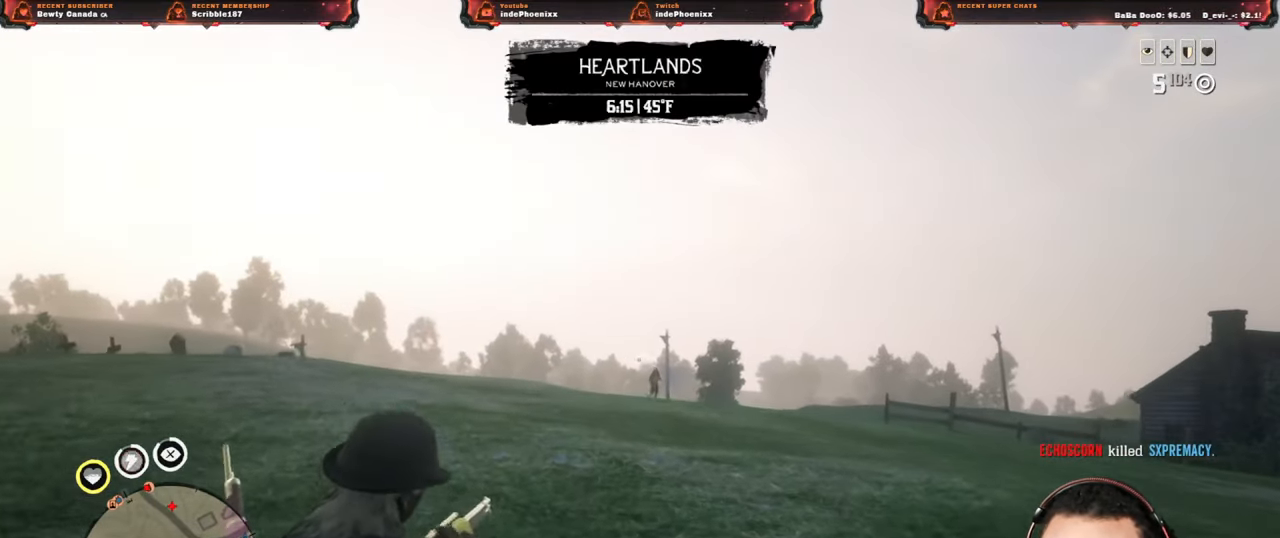
{"buttons": ["L2"], "left_stick": "up", "right_stick": "center", "events": [[100, "R3", "down"], [183, "R3", "up"]]}
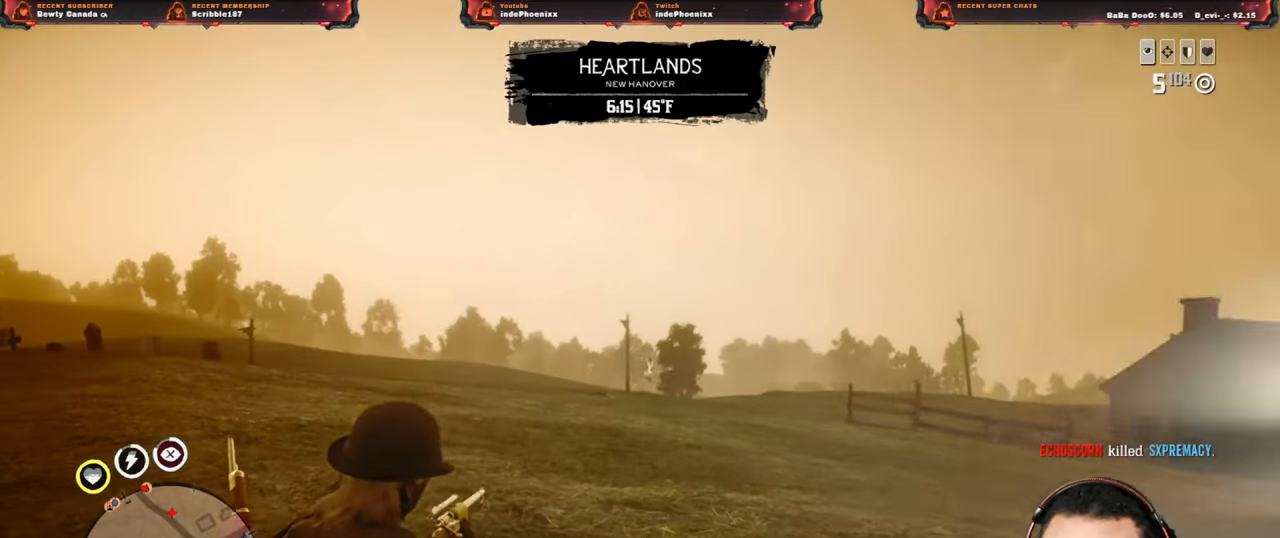
{"buttons": [], "left_stick": "down-right", "right_stick": "center", "events": [[167, "left_stick", "up-right"], [250, "R2", "down"], [350, "R2", "up"], [350, "left_stick", "down-right"], [367, "CROSS", "down"], [367, "L2", "up"], [483, "CROSS", "up"]]}
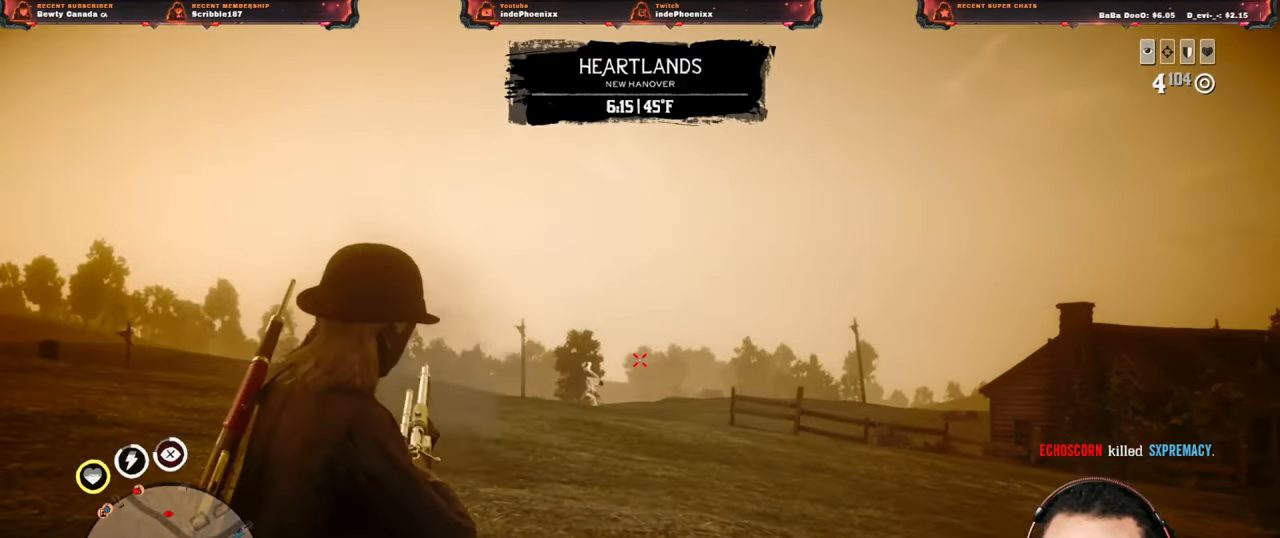
{"buttons": [], "left_stick": "down-left", "right_stick": "center", "events": [[183, "left_stick", "down-left"], [433, "CIRCLE", "down"], [500, "CIRCLE", "up"]]}
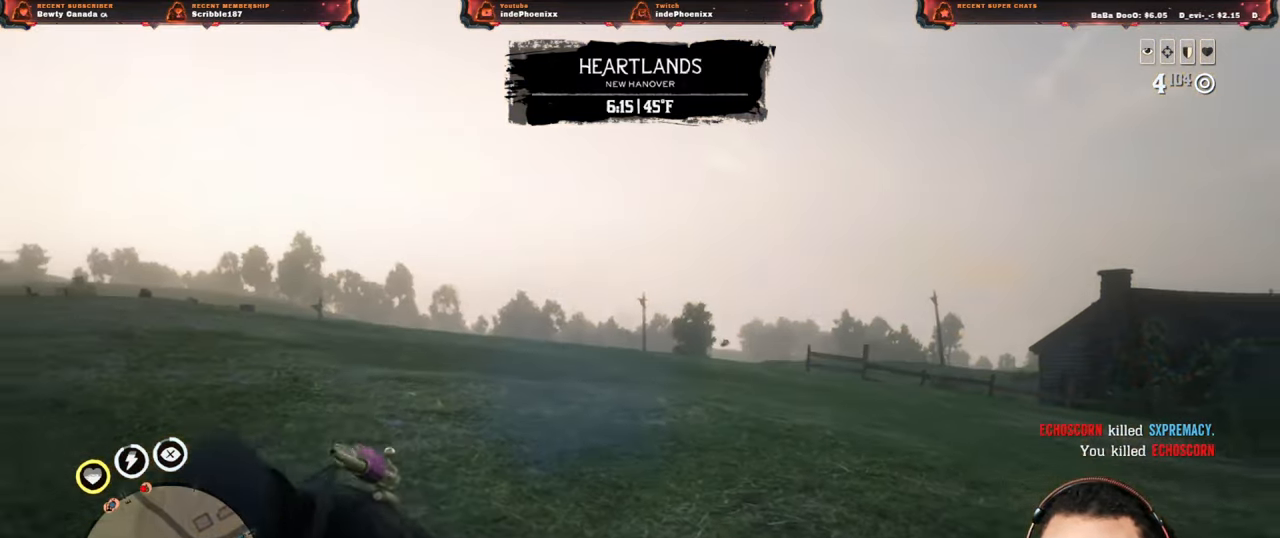
{"buttons": [], "left_stick": "left", "right_stick": "center", "events": [[183, "L3", "down"], [317, "L3", "up"], [317, "left_stick", "left"]]}
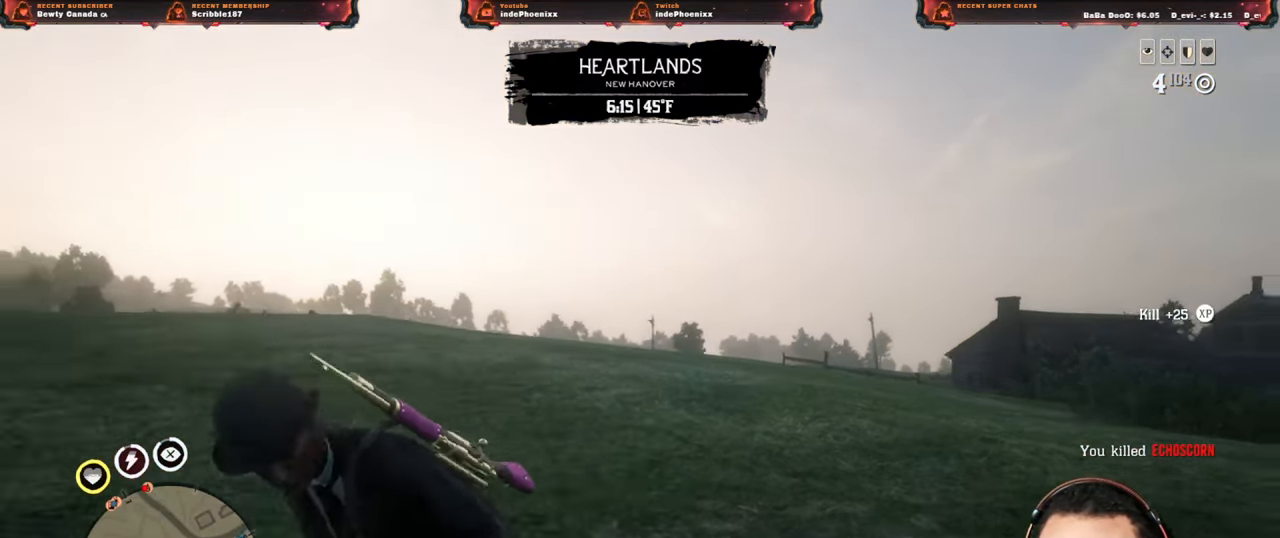
{"buttons": [], "left_stick": "left", "right_stick": "center", "events": [[167, "DPAD_DOWN", "down"], [233, "DPAD_DOWN", "up"]]}
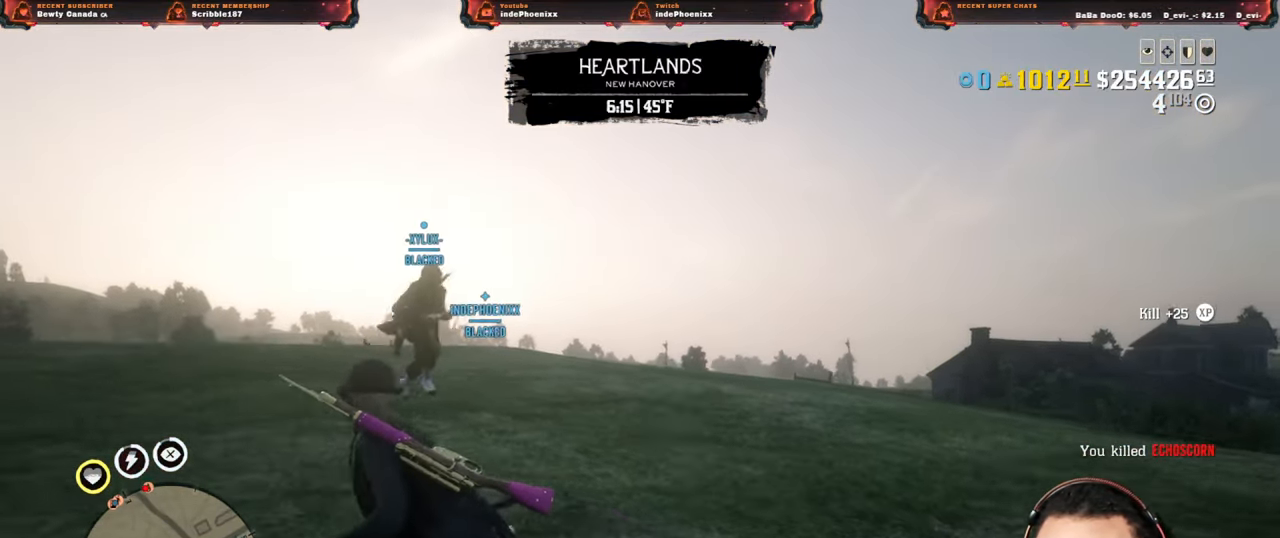
{"buttons": [], "left_stick": "left", "right_stick": "center", "events": []}
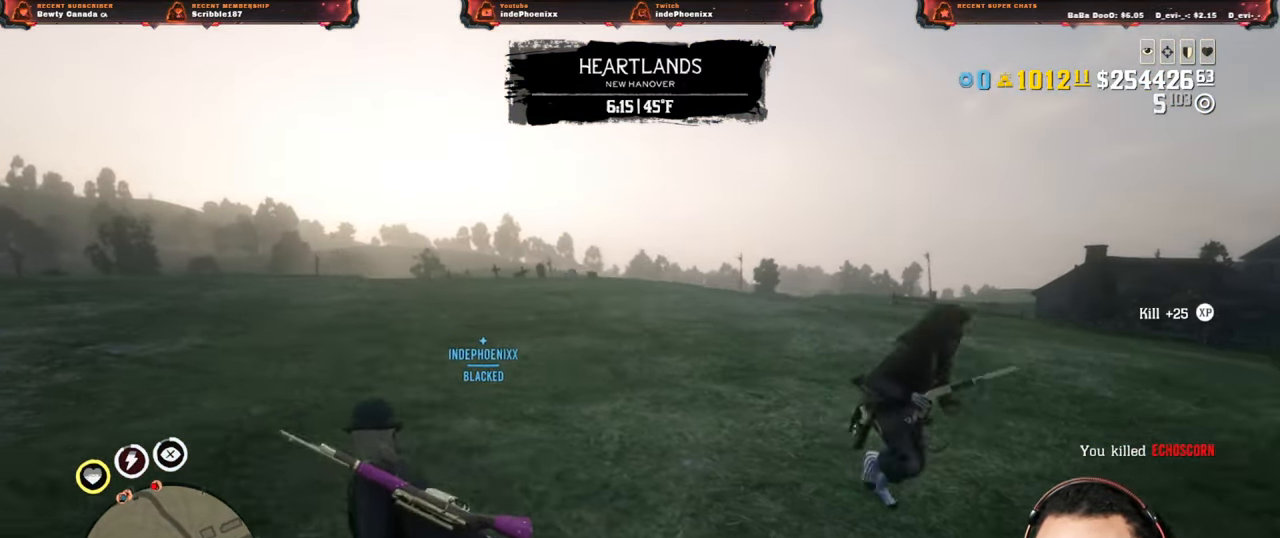
{"buttons": [], "left_stick": "left", "right_stick": "center", "events": []}
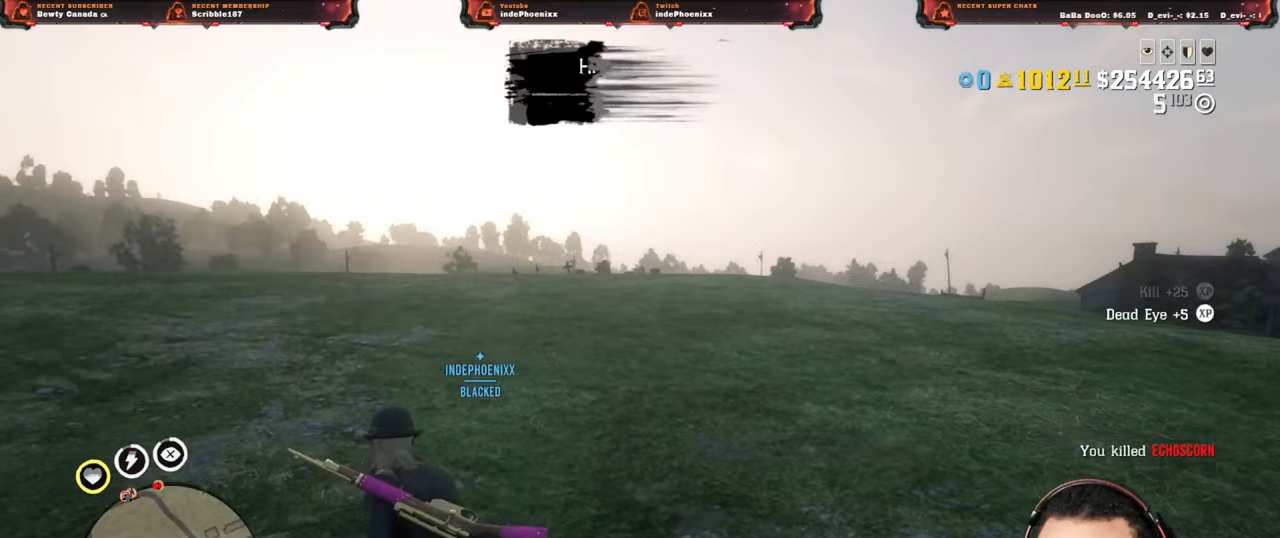
{"buttons": [], "left_stick": "left", "right_stick": "center", "events": []}
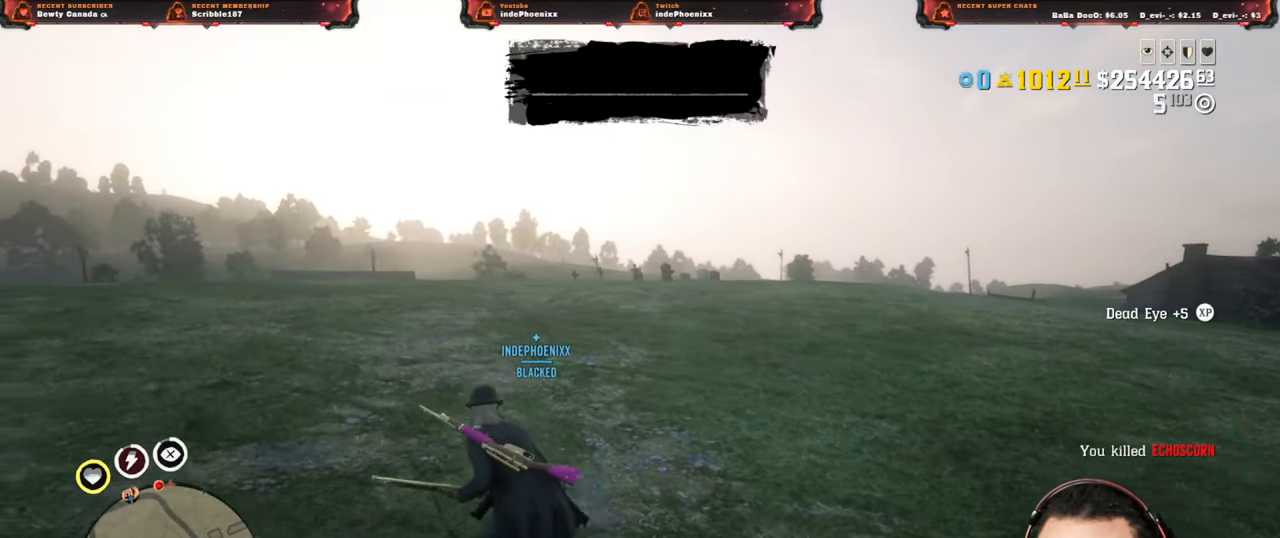
{"buttons": [], "left_stick": "left", "right_stick": "center", "events": []}
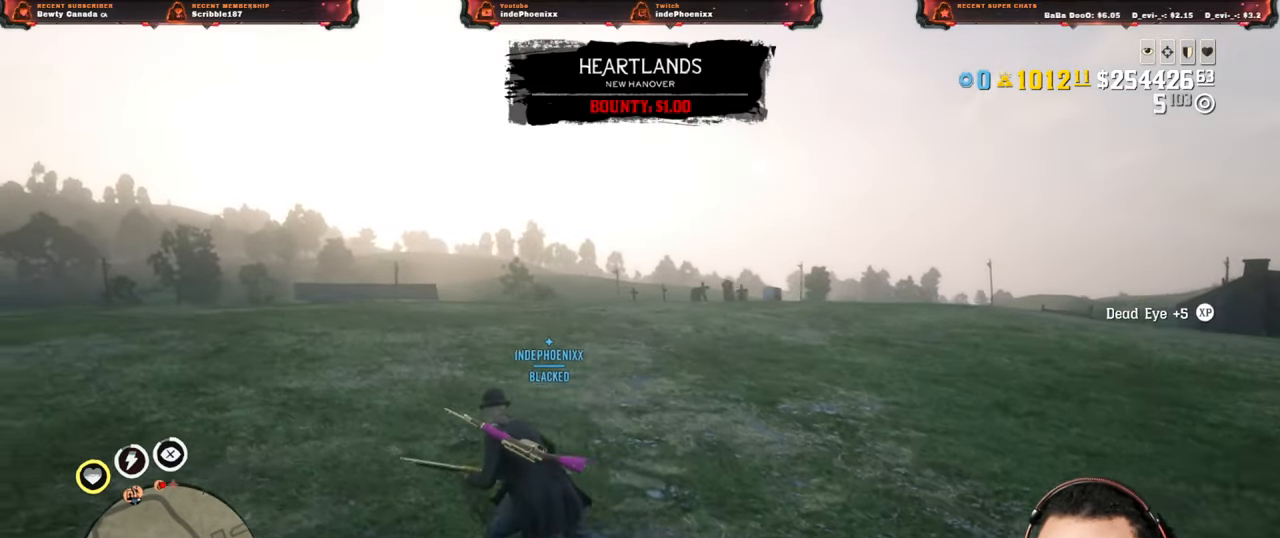
{"buttons": ["L2"], "left_stick": "down-right", "right_stick": "center", "events": [[167, "left_stick", "down-left"], [433, "left_stick", "down-right"], [467, "L2", "down"]]}